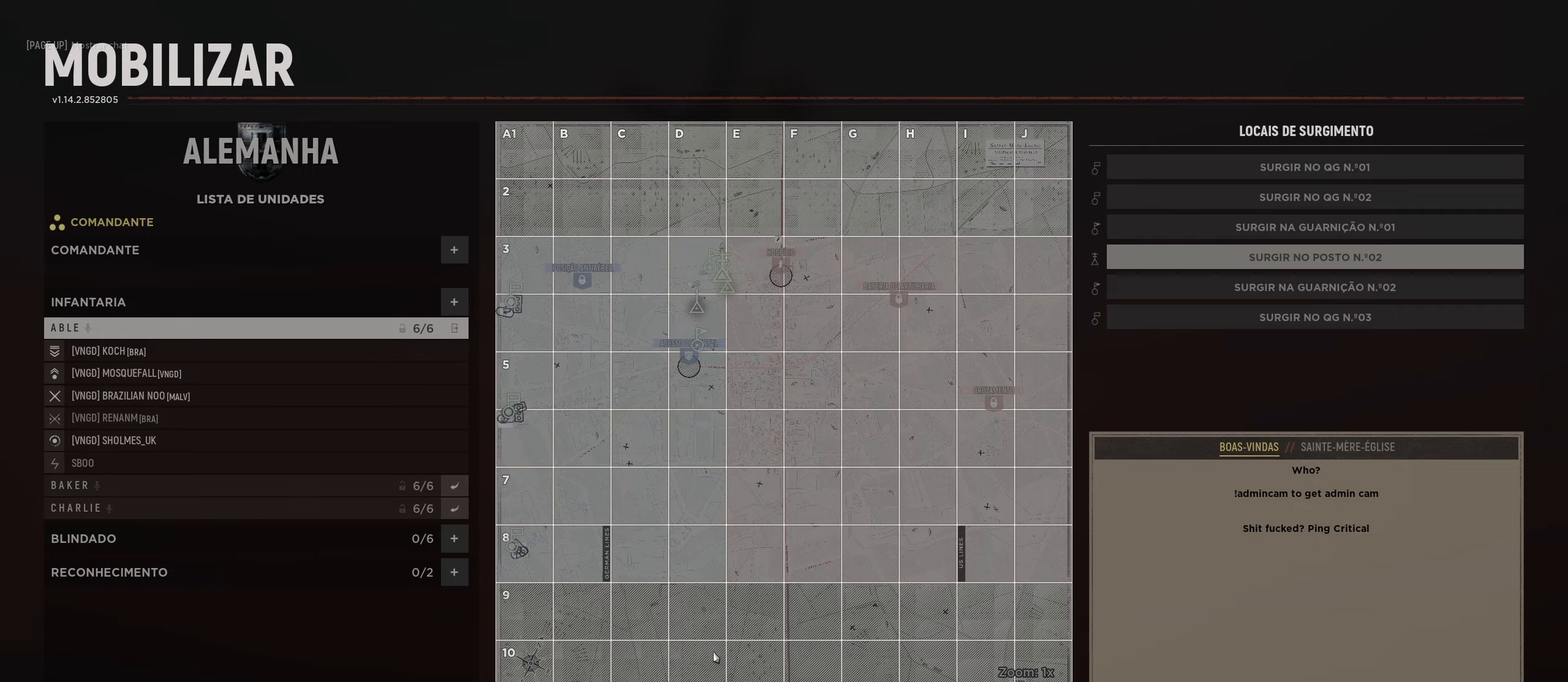
Gameplay with keyboard and mouse; each line is a JSON object with the keys and mouse buttons held at the frame after it. "events" lists presses ("down") and releases ("up") of "1", "2", "3", "4", "5", "a", "alt", "c", "caps_lock", "ctrl", "d", "e", "f", "g", "q", "r", "s", "shift", "space", "t", "tab", "v", "w", "x", "z", "mouse_left", "mouse_wheel" and "mouse_right" between this image and that frame as [ms after this image, input, new state], when the widget could be followed in between. "mouse_left", "mouse_wheel", "mouse_right" = the "left", "wheel", "right" buttons of the "mouse" list. No other keys are recorded. "wheel" means that the mouse wheel is clicked or scrolled. "mouse_move" is the direction in which the mouse moves at that frame (one of eight, or "still"), when it could be read.
{"keys": [], "mouse": [], "mouse_move": "down", "events": []}
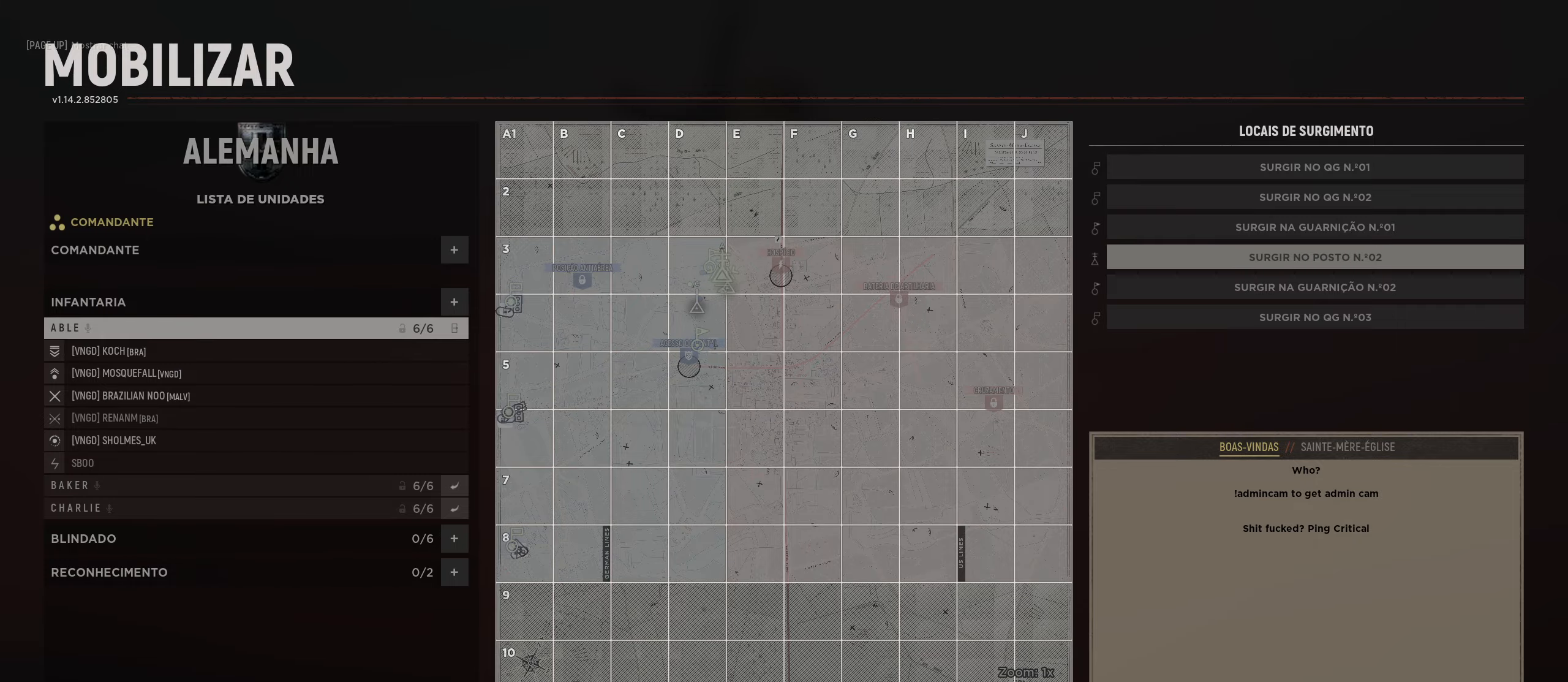
{"keys": [], "mouse": [], "mouse_move": "still", "events": []}
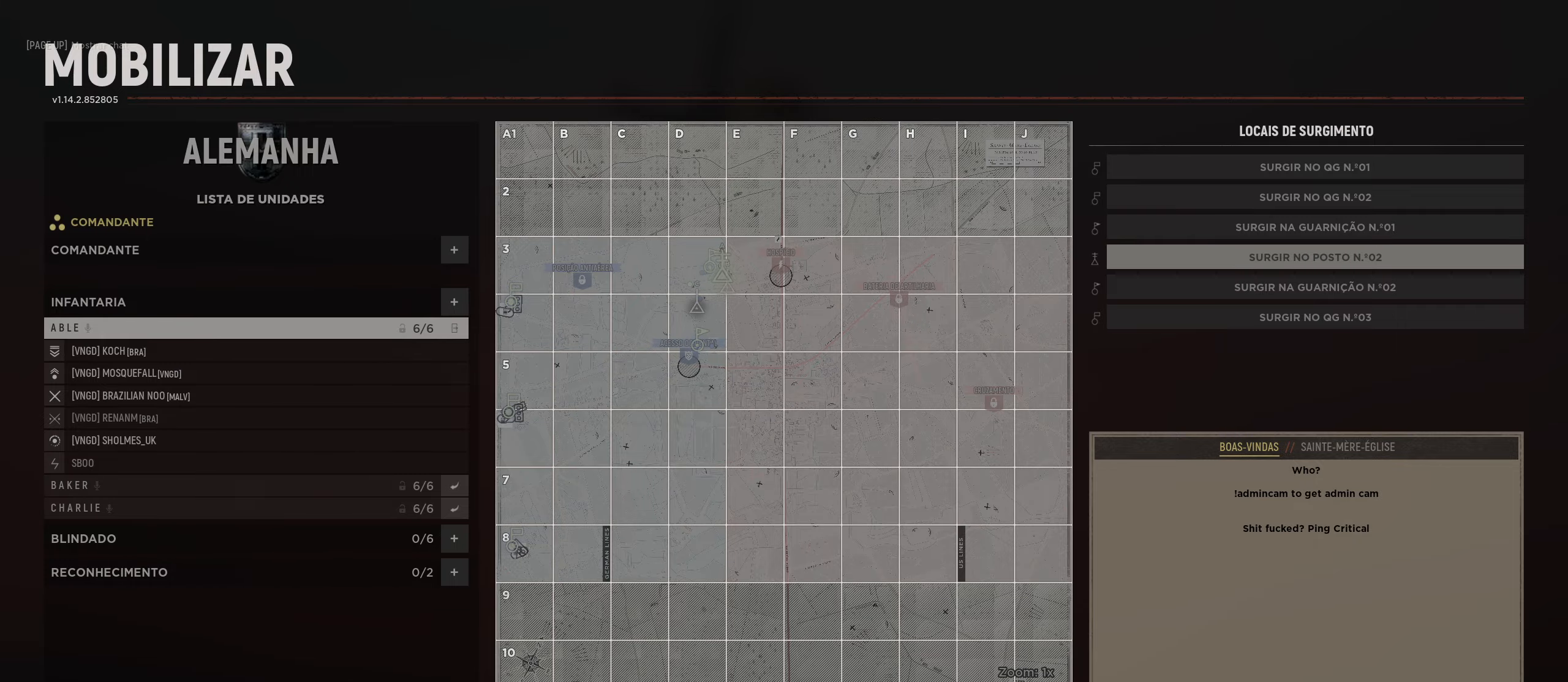
{"keys": [], "mouse": [], "mouse_move": "still", "events": []}
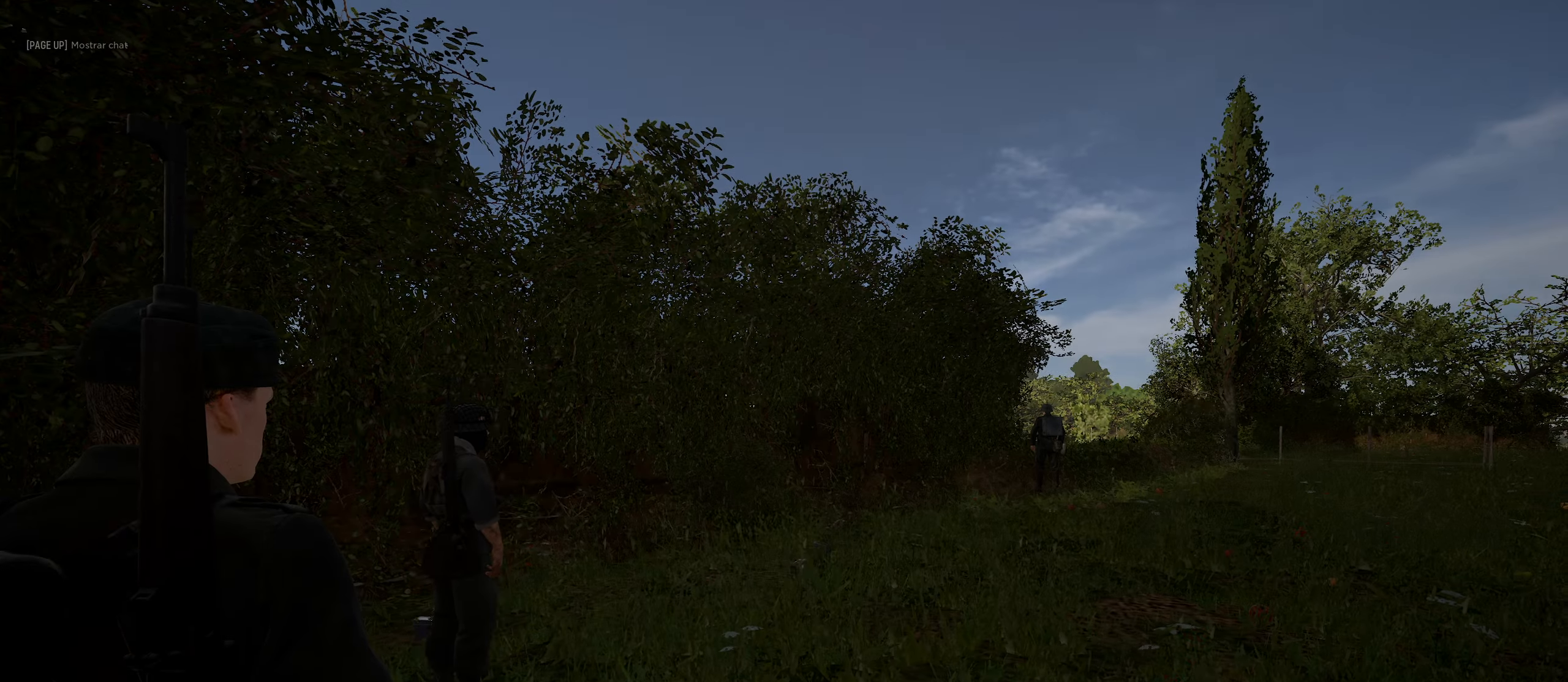
{"keys": [], "mouse": [], "mouse_move": "still", "events": []}
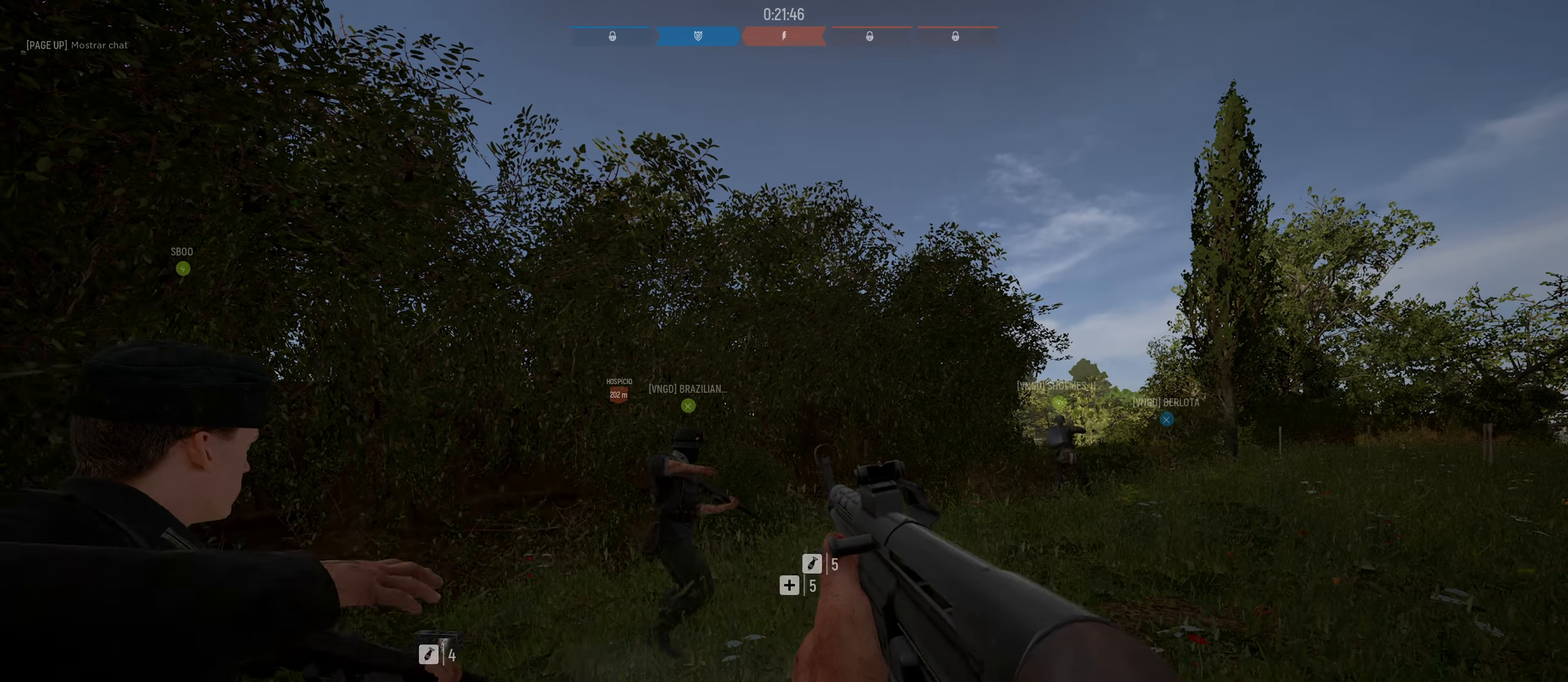
{"keys": ["d", "s"], "mouse": ["wheel"], "mouse_move": "left", "events": [[150, "s", "down"], [333, "a", "down"], [433, "a", "up"], [433, "d", "down"], [483, "mouse_wheel", "down"]]}
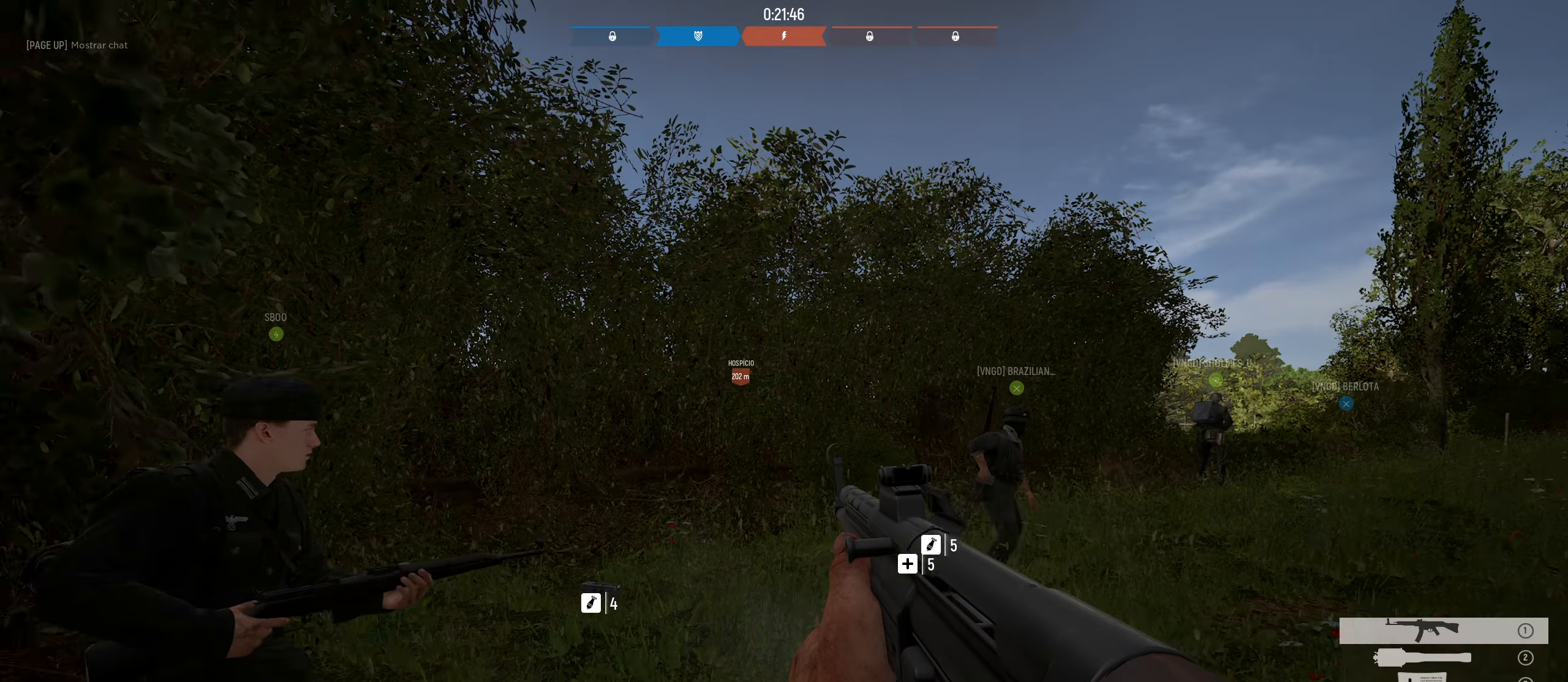
{"keys": ["d", "s"], "mouse": ["left"], "mouse_move": "still", "events": [[33, "mouse_wheel", "up"], [116, "d", "up"], [400, "d", "down"], [450, "mouse_left", "down"]]}
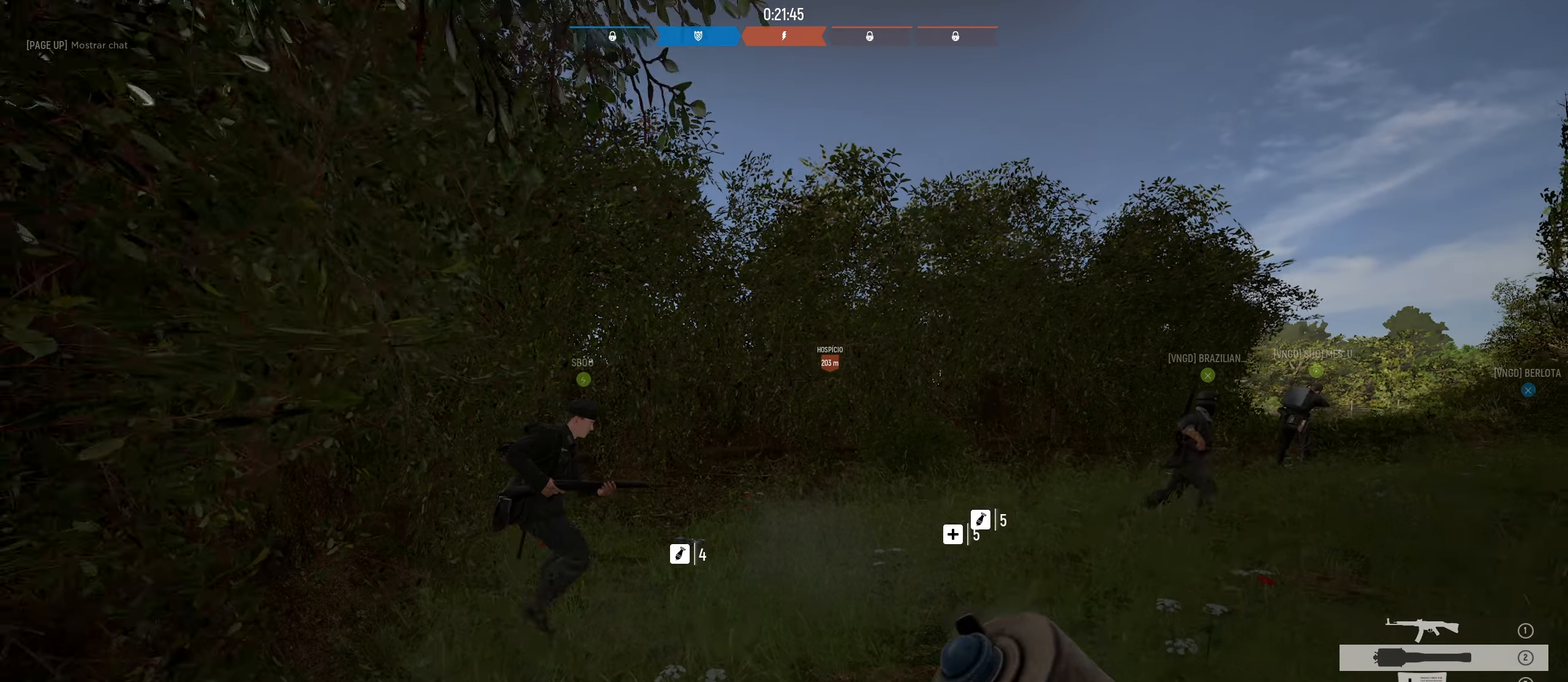
{"keys": ["s"], "mouse": ["left"], "mouse_move": "still", "events": [[83, "d", "up"]]}
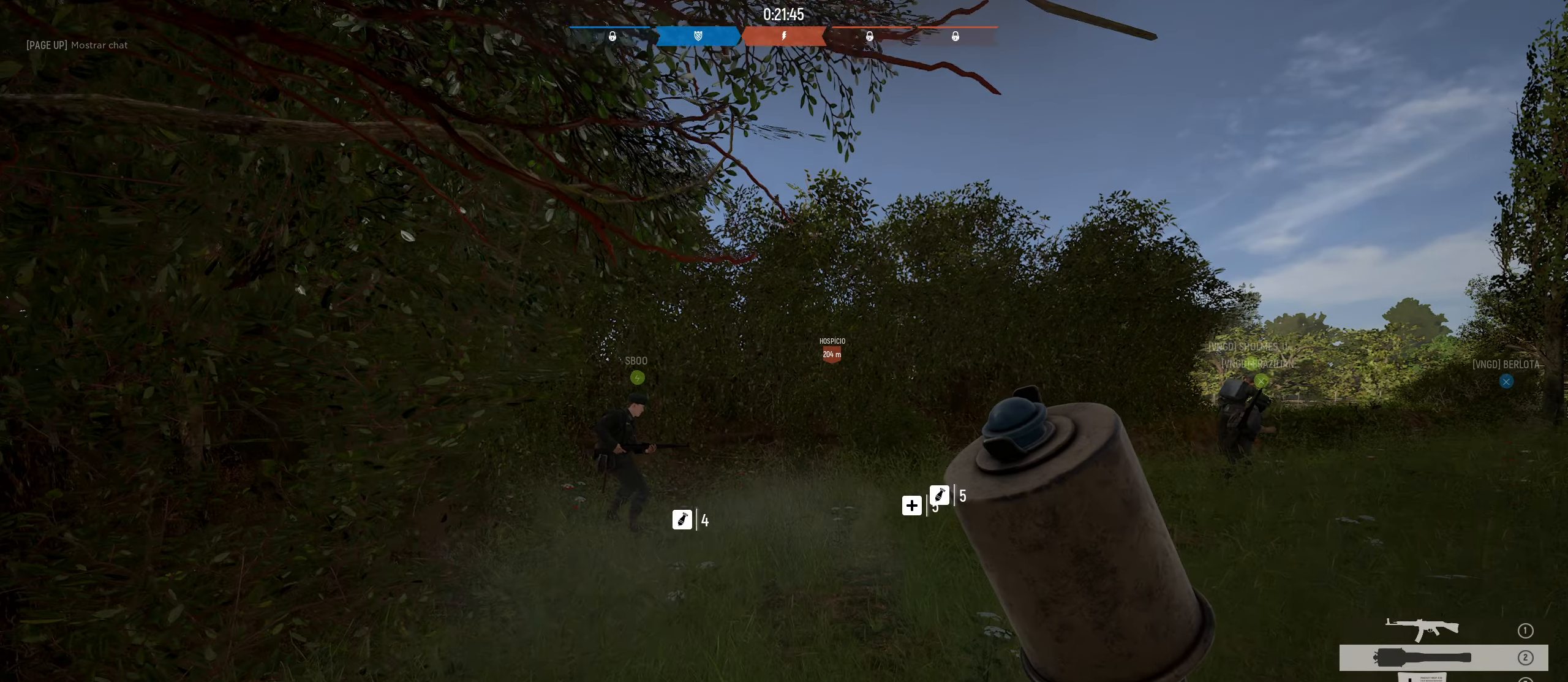
{"keys": ["w"], "mouse": ["left"], "mouse_move": "still", "events": [[100, "s", "up"], [250, "w", "down"]]}
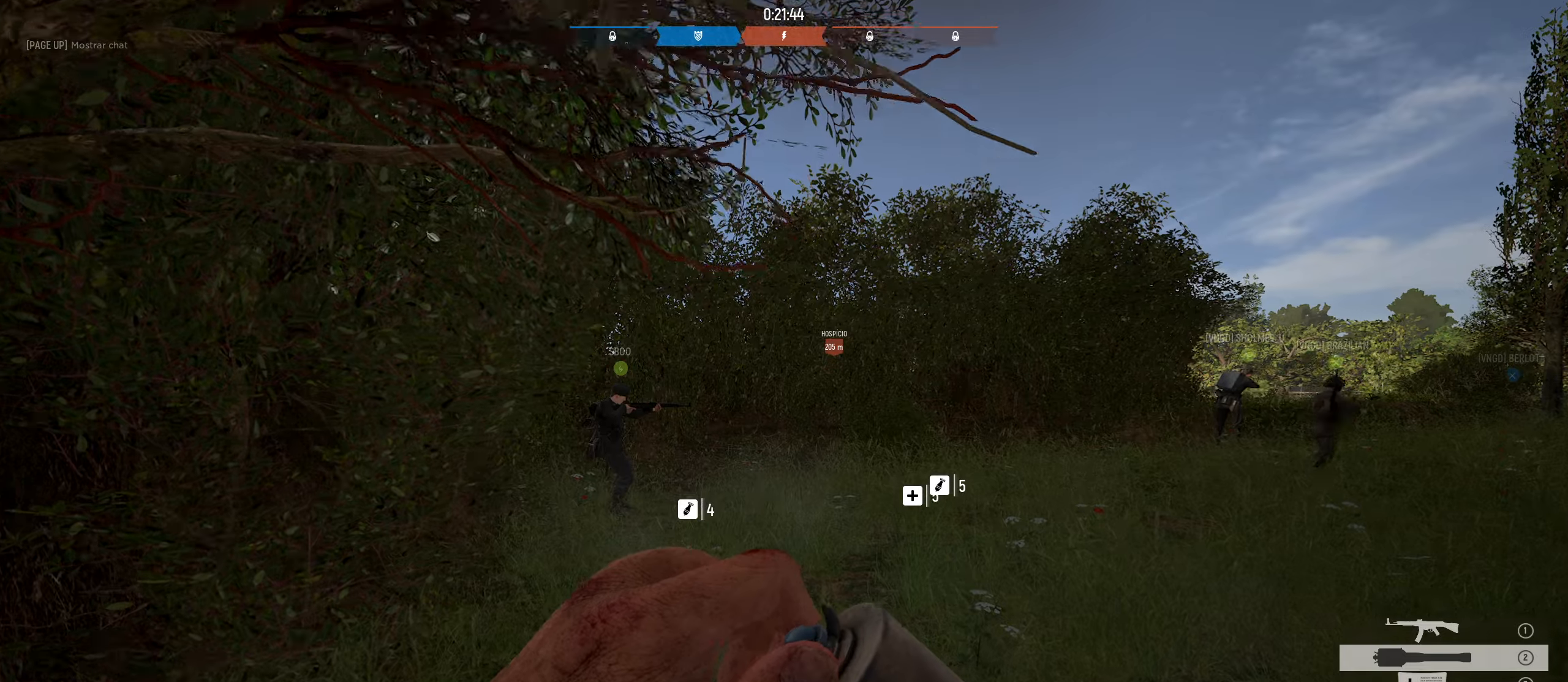
{"keys": ["d", "w"], "mouse": ["left"], "mouse_move": "up", "events": [[450, "d", "down"]]}
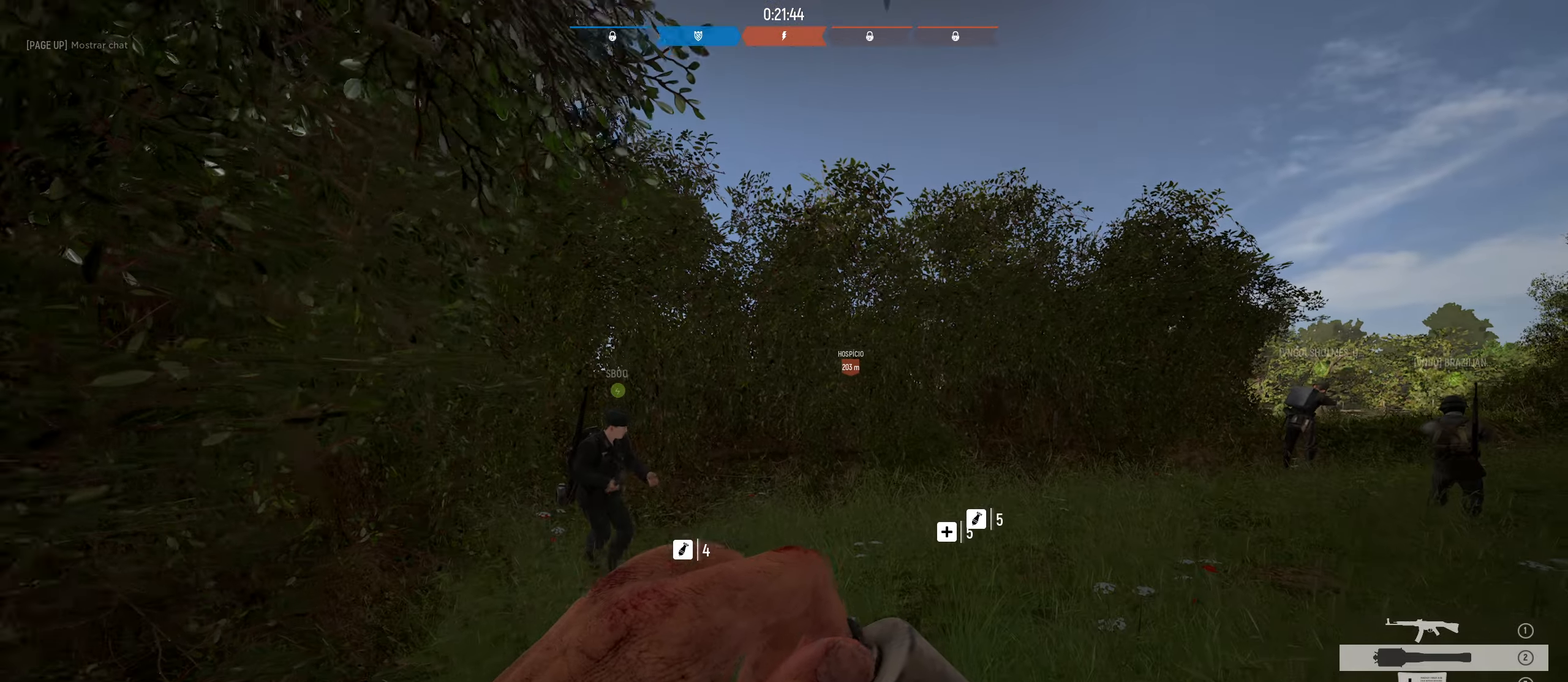
{"keys": ["d", "w"], "mouse": ["left"], "mouse_move": "left", "events": []}
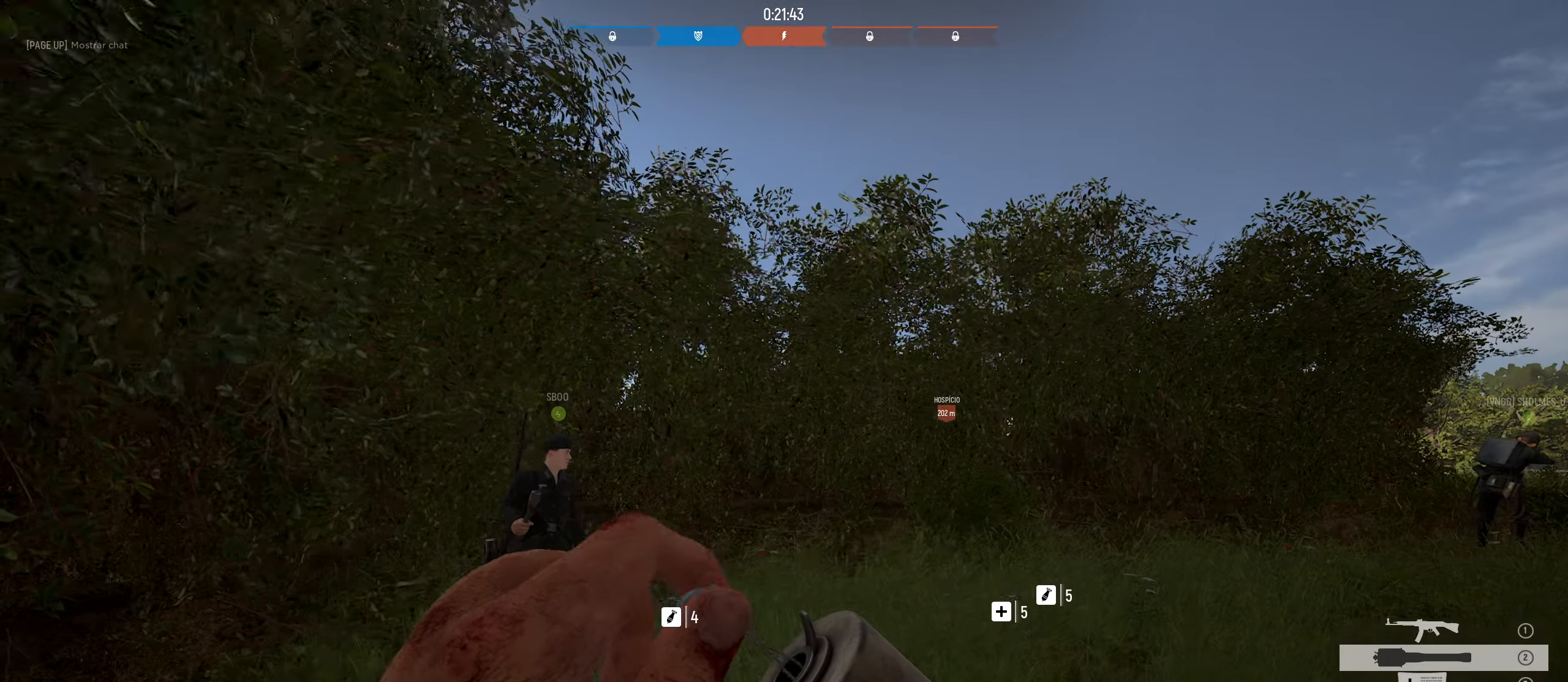
{"keys": ["w"], "mouse": ["left"], "mouse_move": "up", "events": [[250, "d", "up"]]}
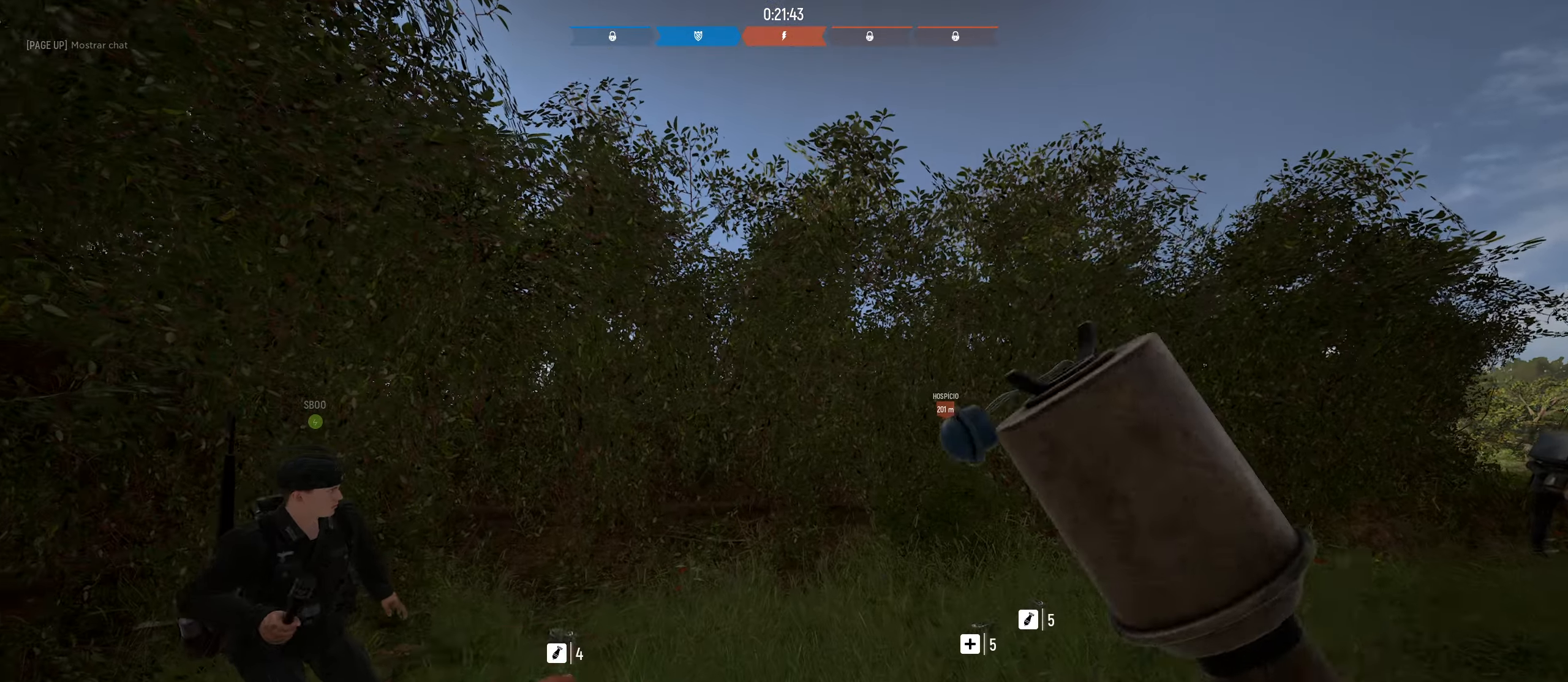
{"keys": ["w"], "mouse": [], "mouse_move": "still", "events": [[400, "mouse_left", "up"]]}
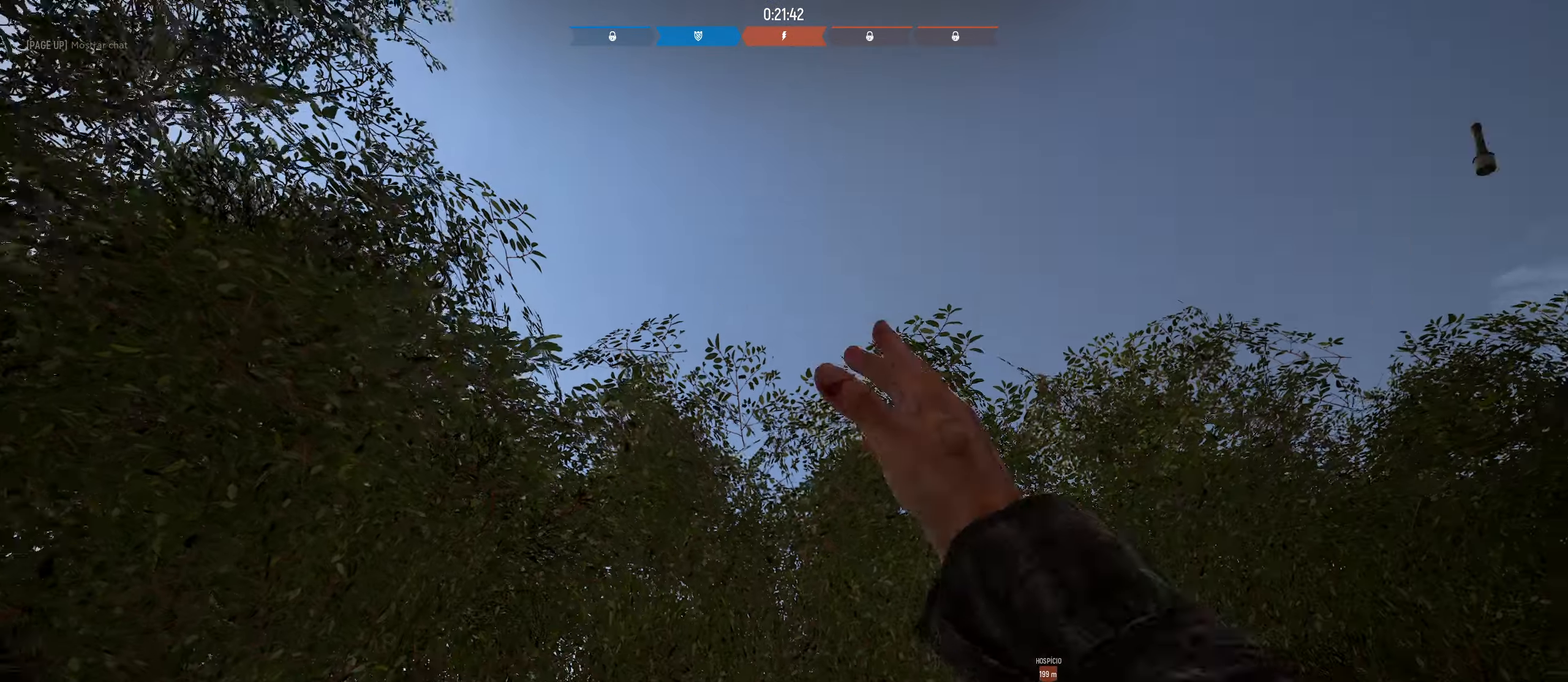
{"keys": ["w"], "mouse": [], "mouse_move": "still", "events": []}
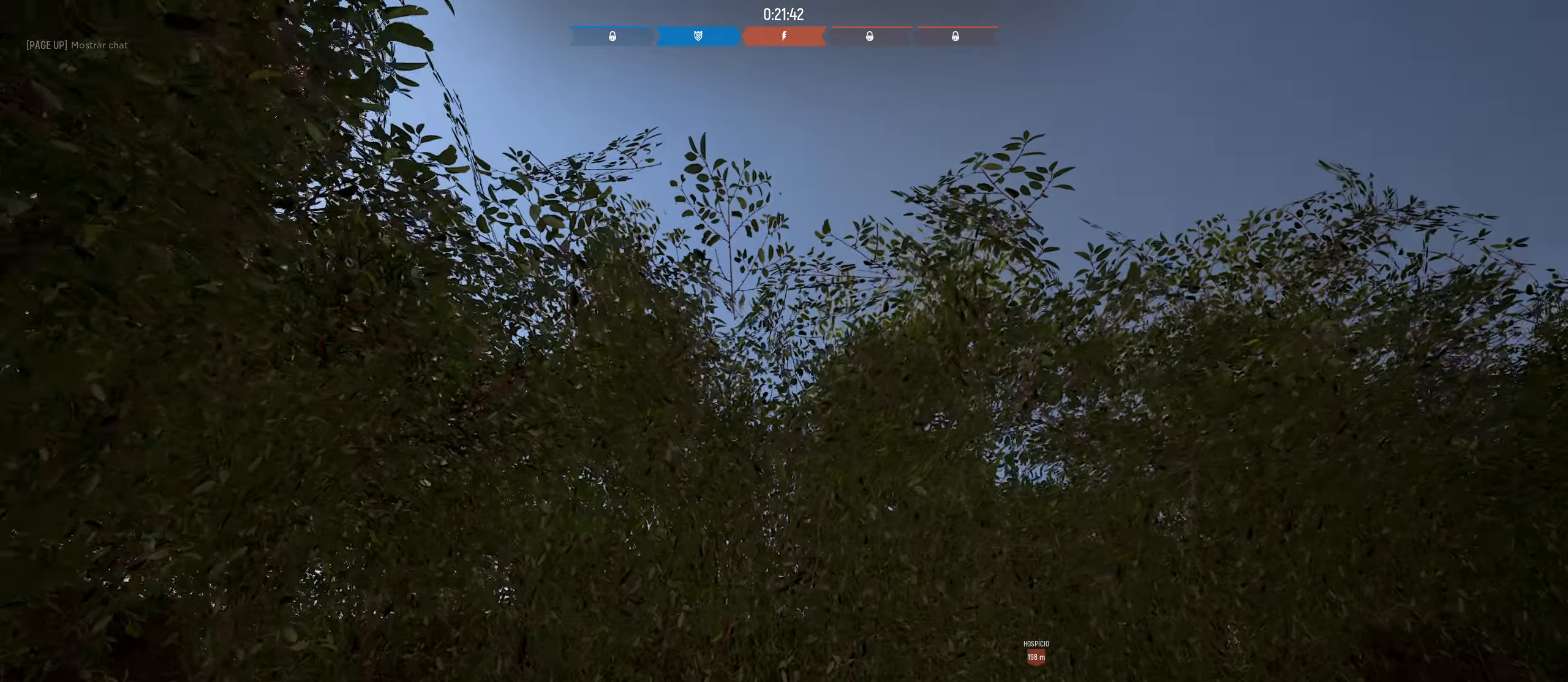
{"keys": ["w"], "mouse": [], "mouse_move": "still", "events": []}
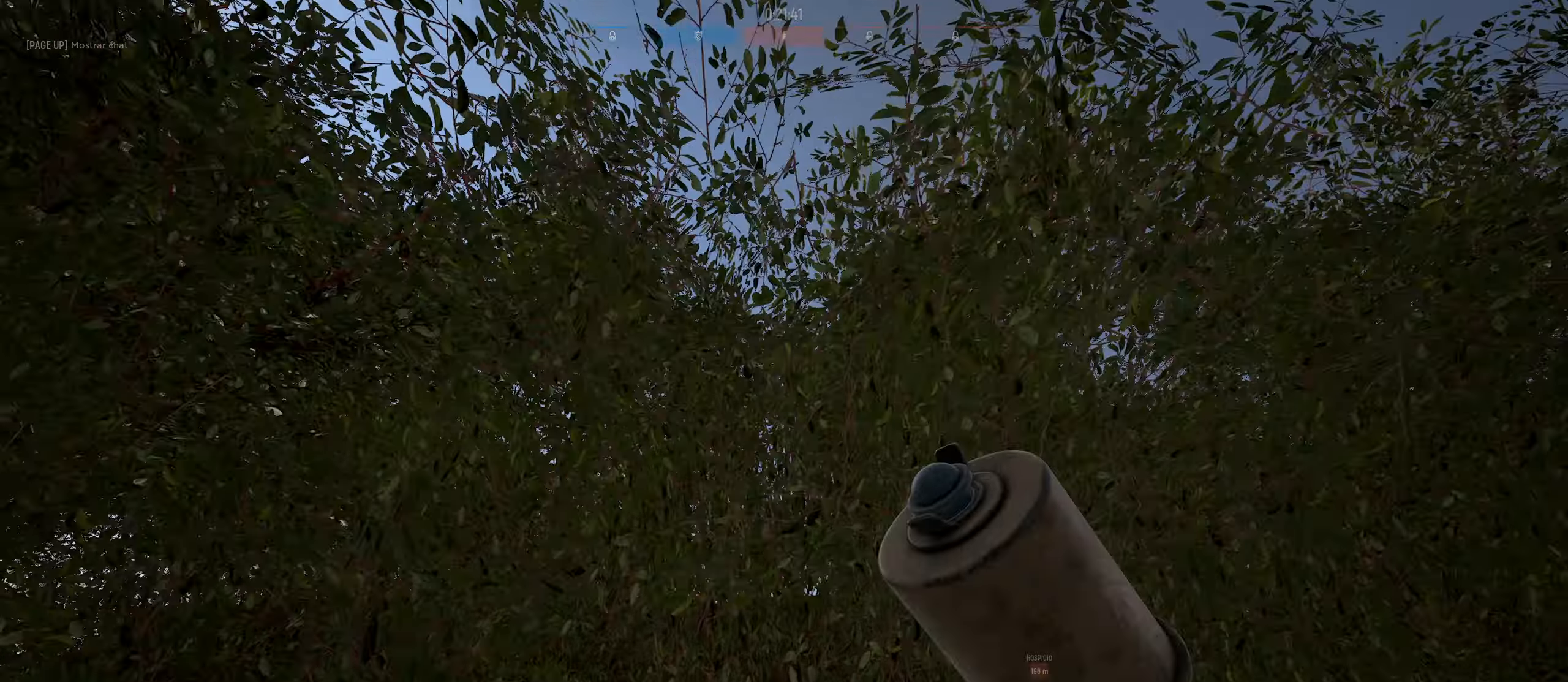
{"keys": ["d"], "mouse": [], "mouse_move": "still", "events": [[33, "a", "down"], [167, "w", "up"], [450, "d", "down"], [500, "a", "up"]]}
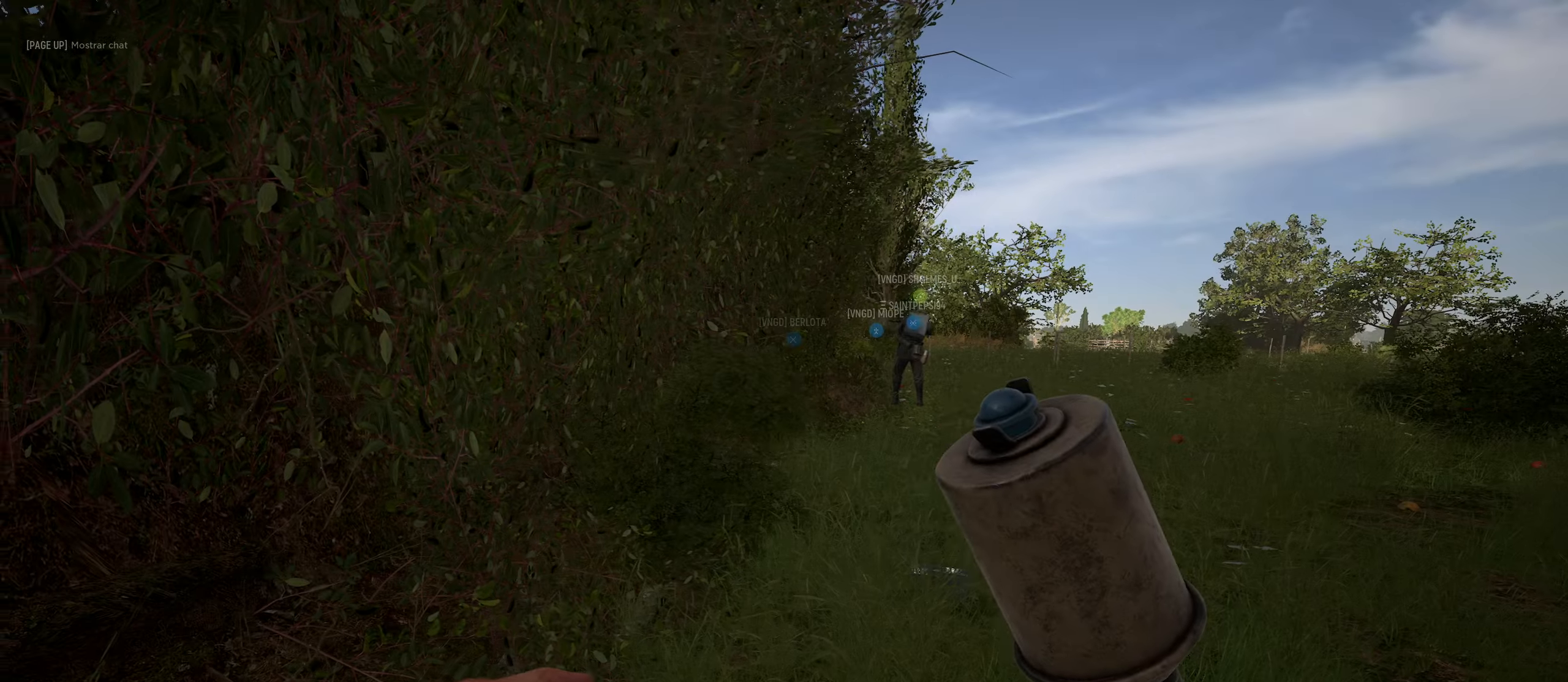
{"keys": ["d"], "mouse": ["left"], "mouse_move": "still", "events": [[183, "mouse_left", "down"]]}
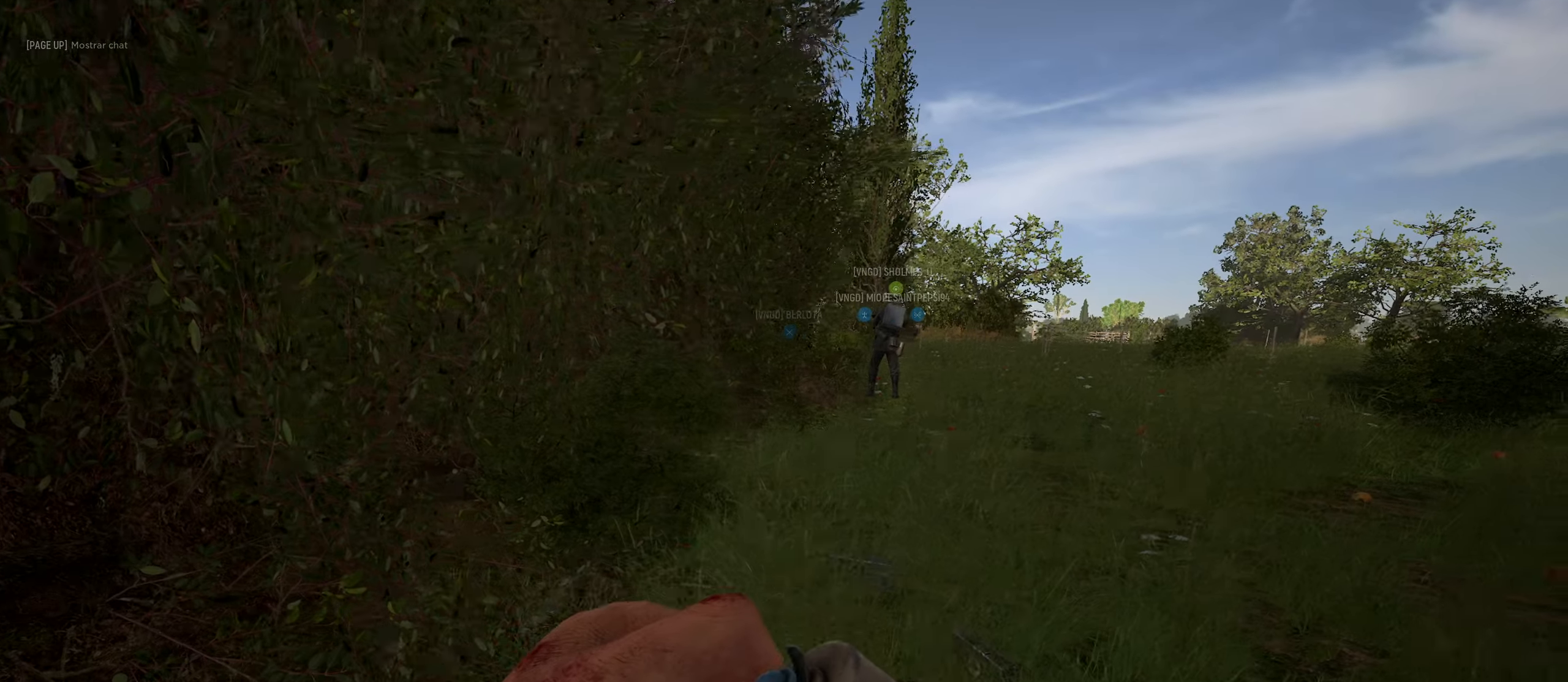
{"keys": ["s"], "mouse": ["left"], "mouse_move": "left", "events": [[17, "s", "down"], [150, "d", "up"], [283, "t", "down"], [333, "r", "down"], [483, "r", "up"], [483, "t", "up"]]}
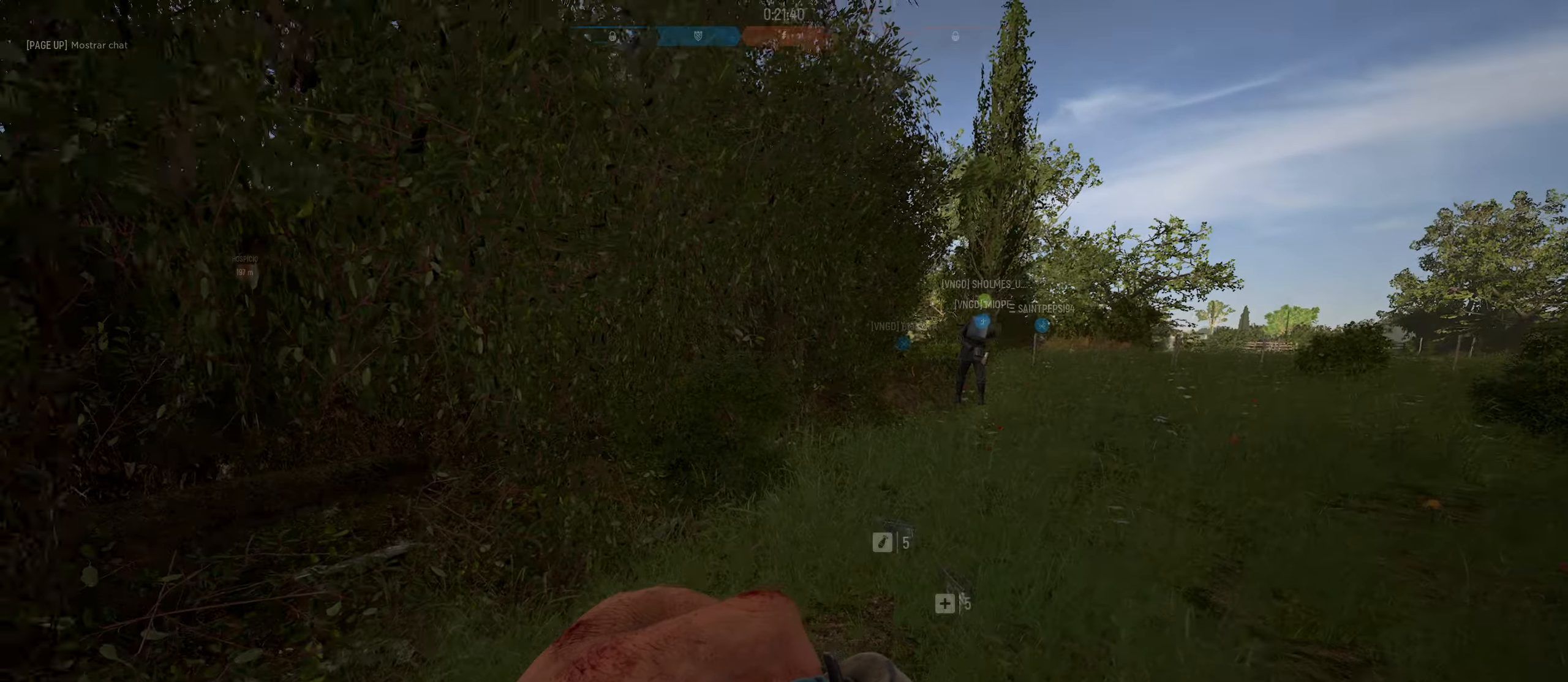
{"keys": ["d", "s"], "mouse": ["left"], "mouse_move": "left", "events": [[350, "d", "down"]]}
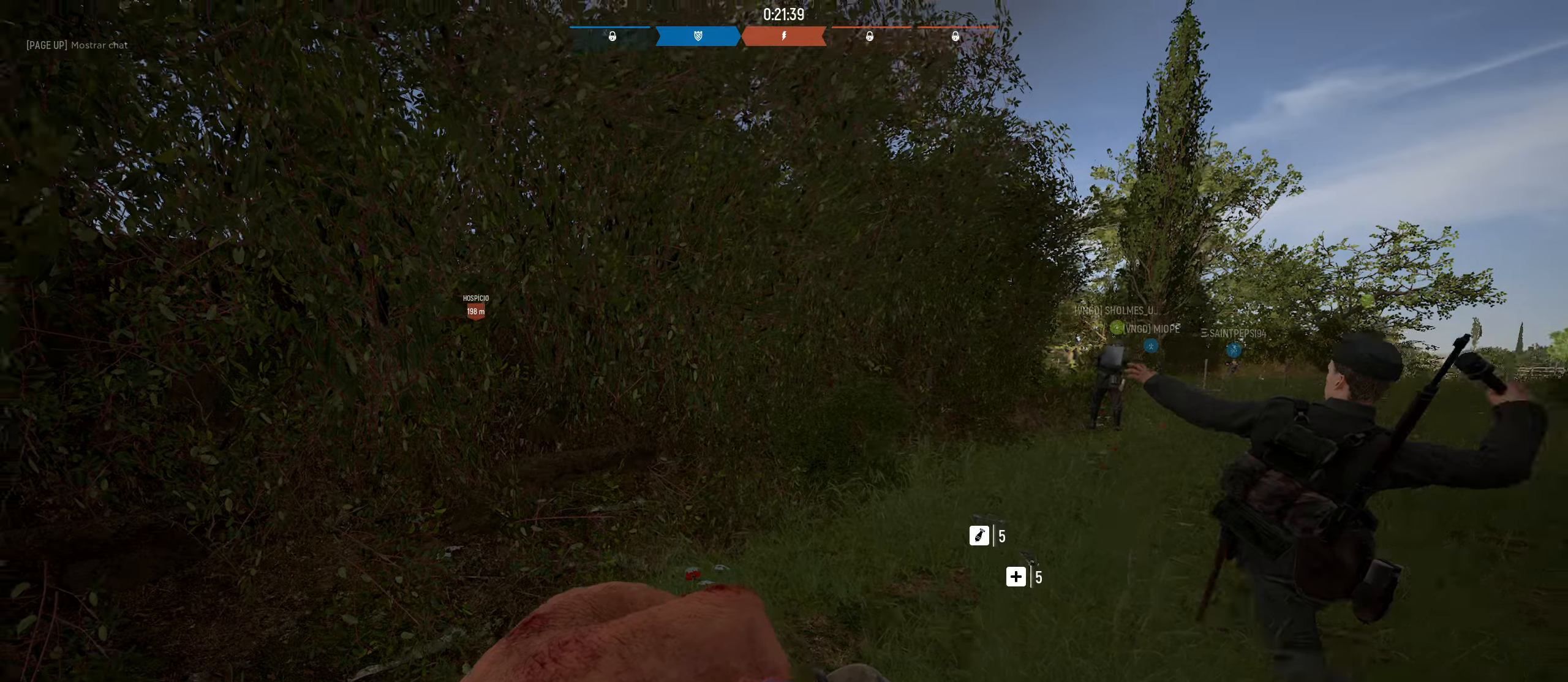
{"keys": ["d", "s"], "mouse": ["left"], "mouse_move": "left", "events": []}
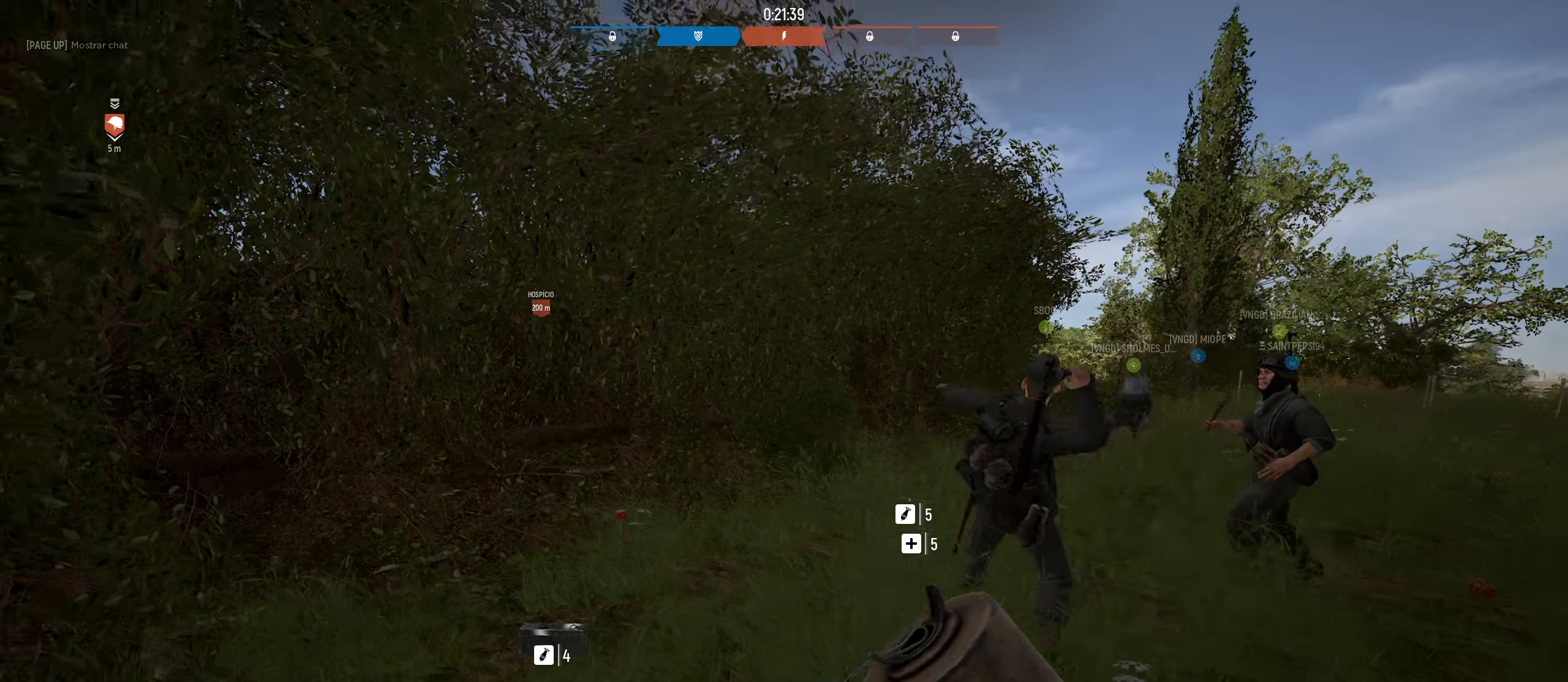
{"keys": ["d", "s"], "mouse": ["left"], "mouse_move": "up", "events": []}
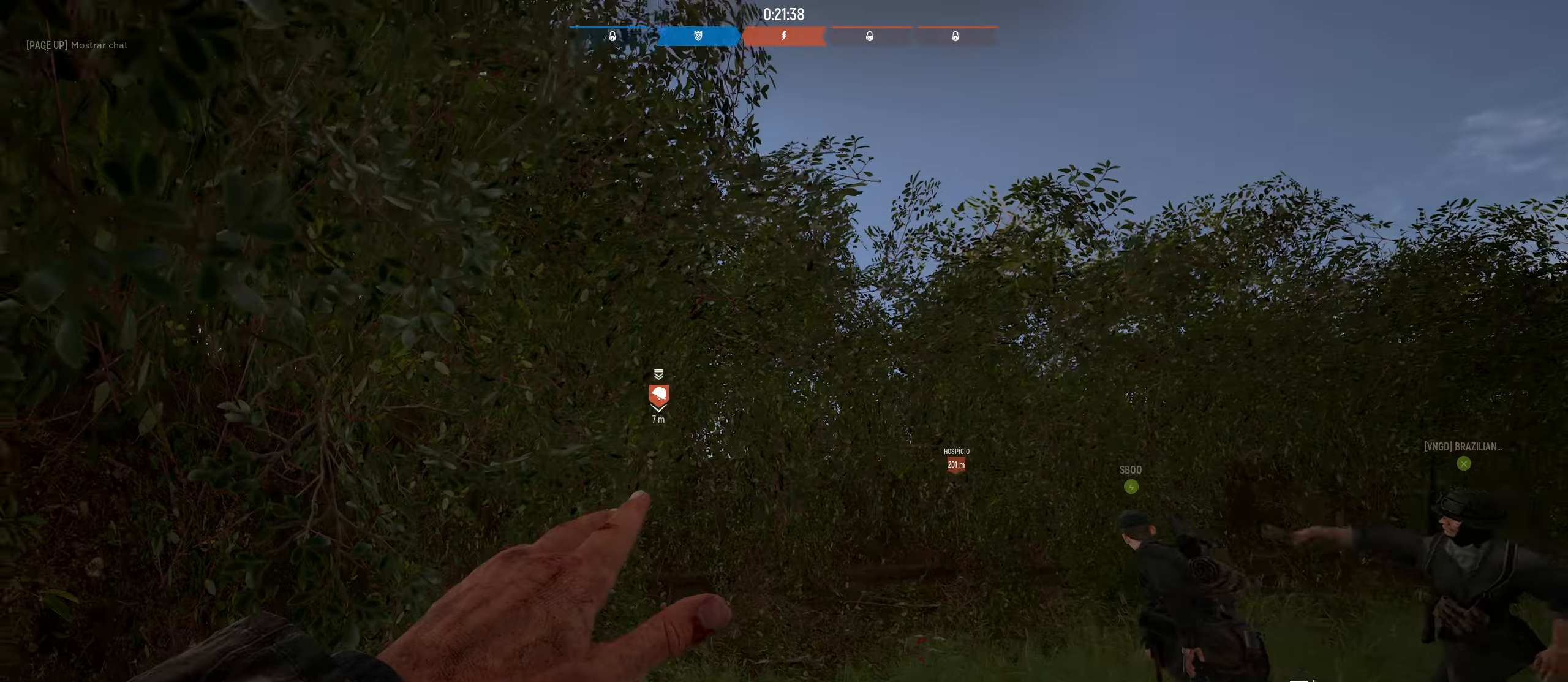
{"keys": ["d", "w"], "mouse": ["left"], "mouse_move": "still", "events": [[417, "s", "up"], [500, "w", "down"]]}
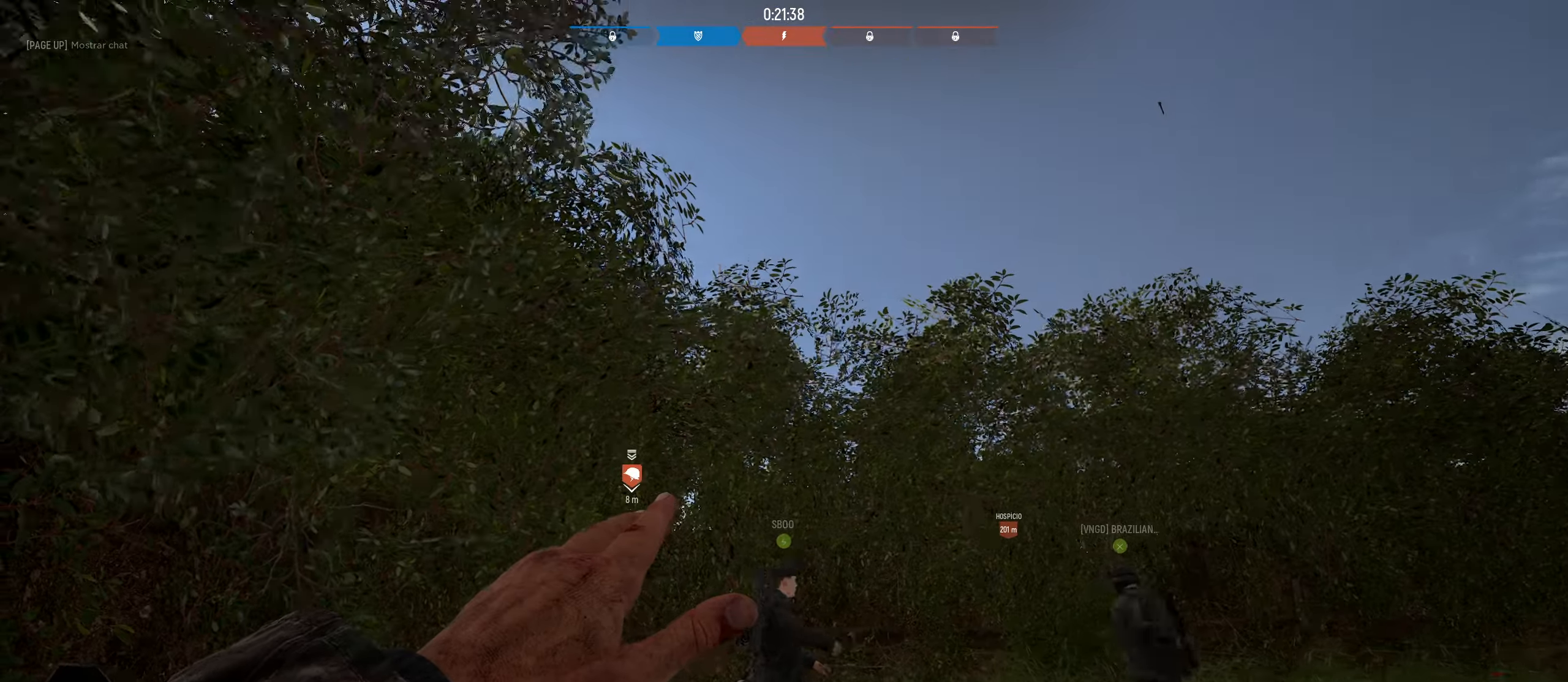
{"keys": ["w"], "mouse": [], "mouse_move": "still", "events": [[84, "d", "up"], [417, "mouse_left", "up"]]}
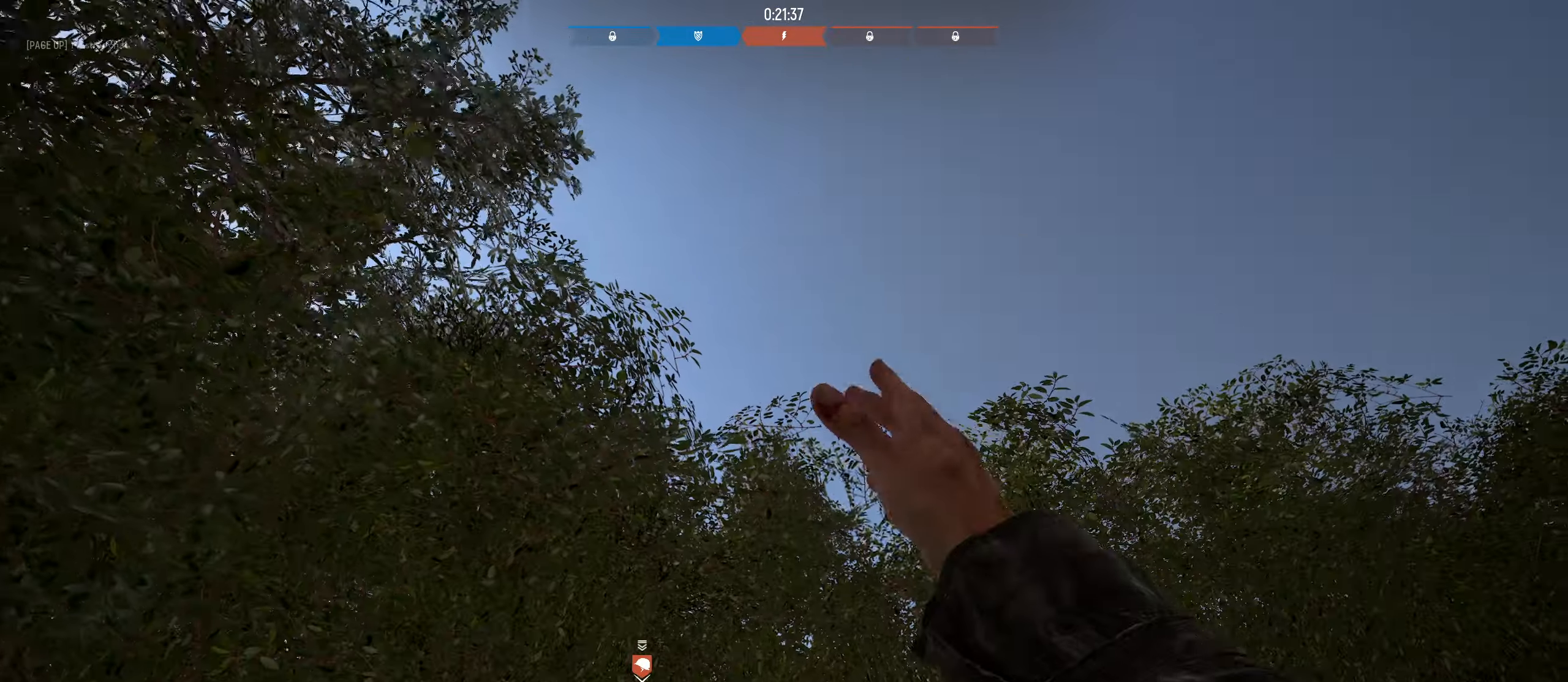
{"keys": ["w"], "mouse": [], "mouse_move": "still", "events": []}